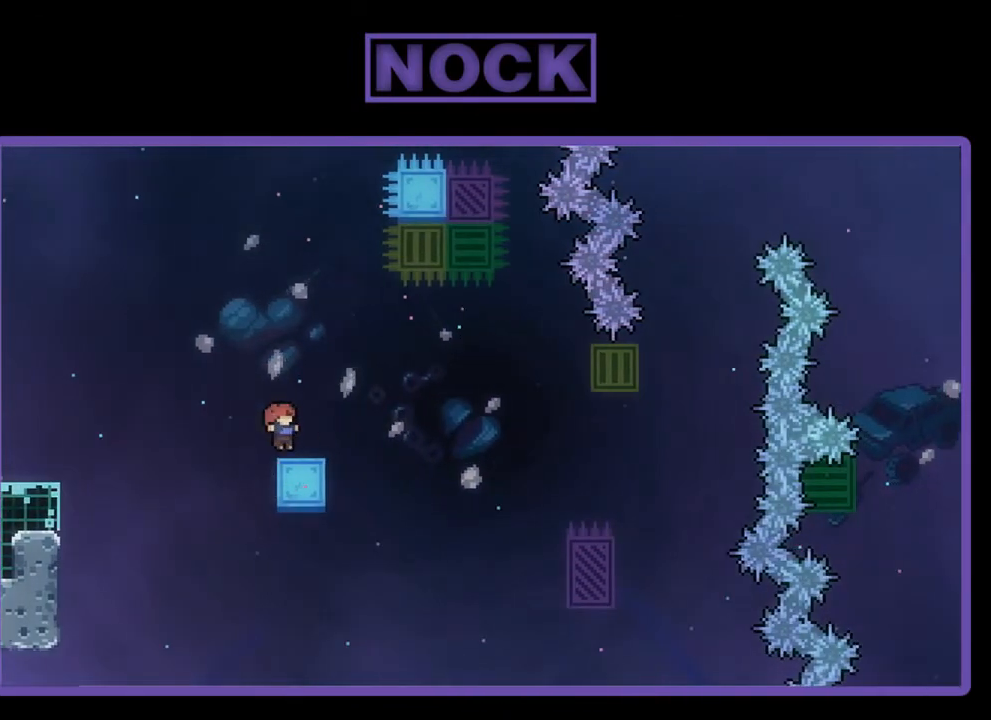
Gameplay with a controller (PlayStation layout); each line is a JSON object with the inputs held at the frame after it. "events" lists button and stick changes between this image and that frame as [ms after this image, input, new state], when the widget could be followed in between. Not read: right_stick.
{"buttons": ["R2", "DPAD_RIGHT"], "left_stick": "center", "events": [[167, "CROSS", "down"], [333, "CROSS", "up"]]}
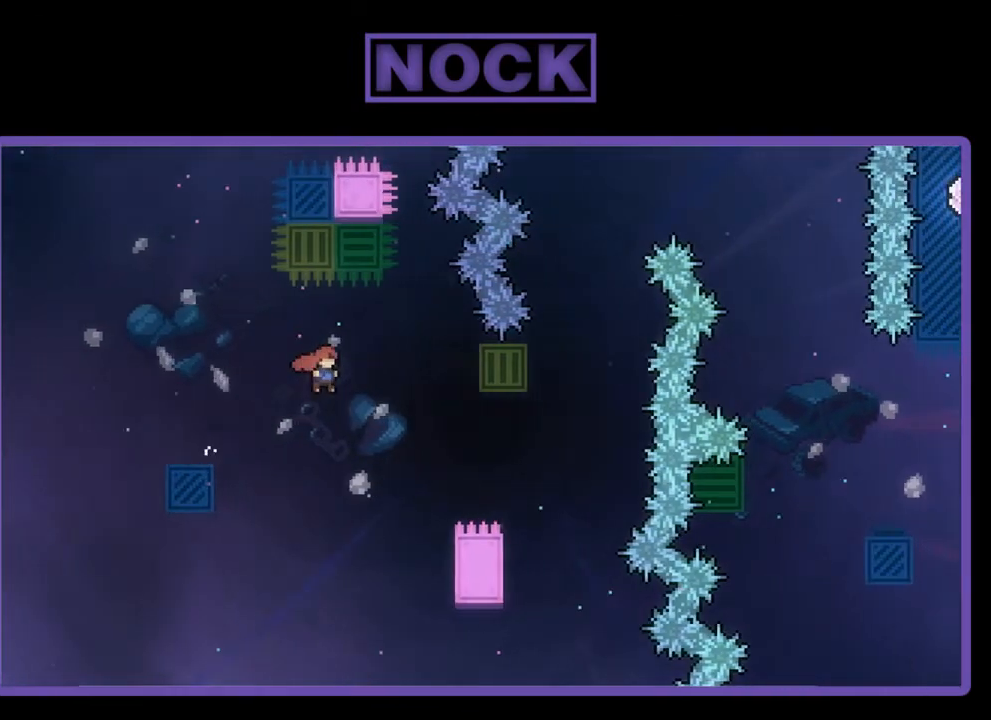
{"buttons": ["R2", "DPAD_RIGHT"], "left_stick": "center", "events": []}
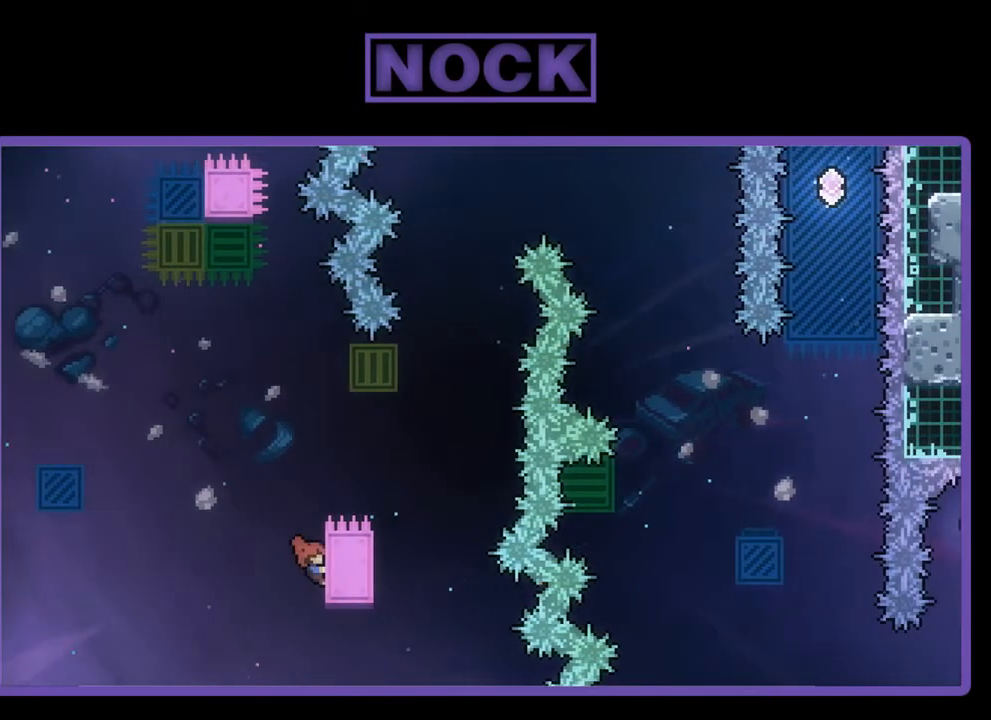
{"buttons": ["CROSS", "R2", "DPAD_UP", "DPAD_RIGHT"], "left_stick": "center", "events": [[100, "DPAD_UP", "down"], [467, "CROSS", "down"]]}
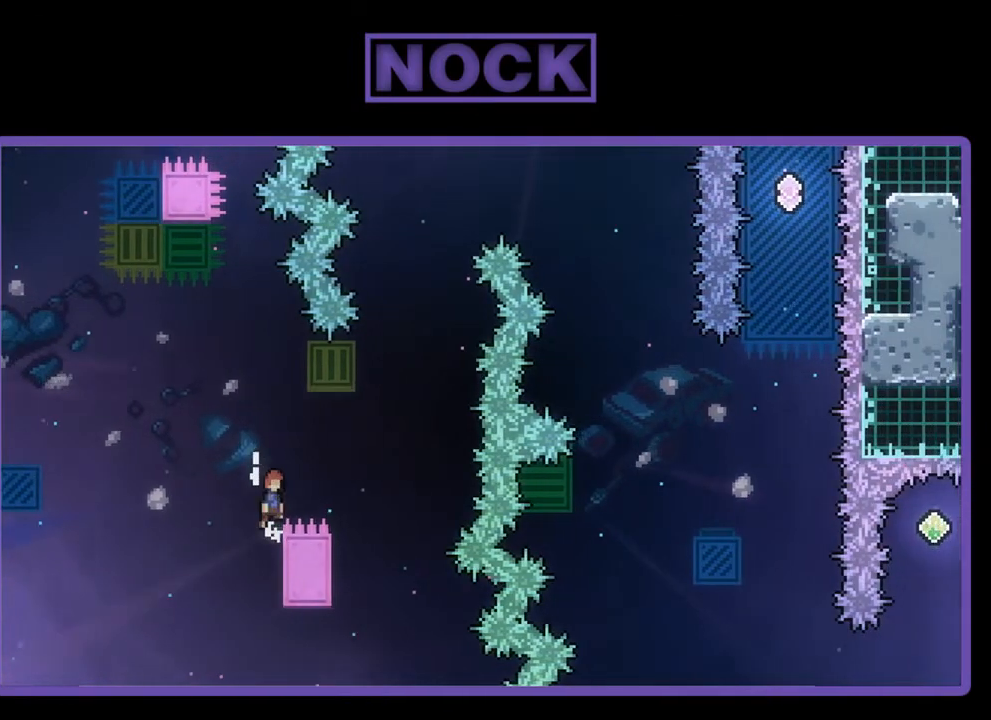
{"buttons": ["CIRCLE", "R2", "DPAD_UP"], "left_stick": "center", "events": [[67, "DPAD_UP", "up"], [300, "CROSS", "up"], [367, "DPAD_RIGHT", "up"], [433, "CIRCLE", "down"], [467, "DPAD_UP", "down"]]}
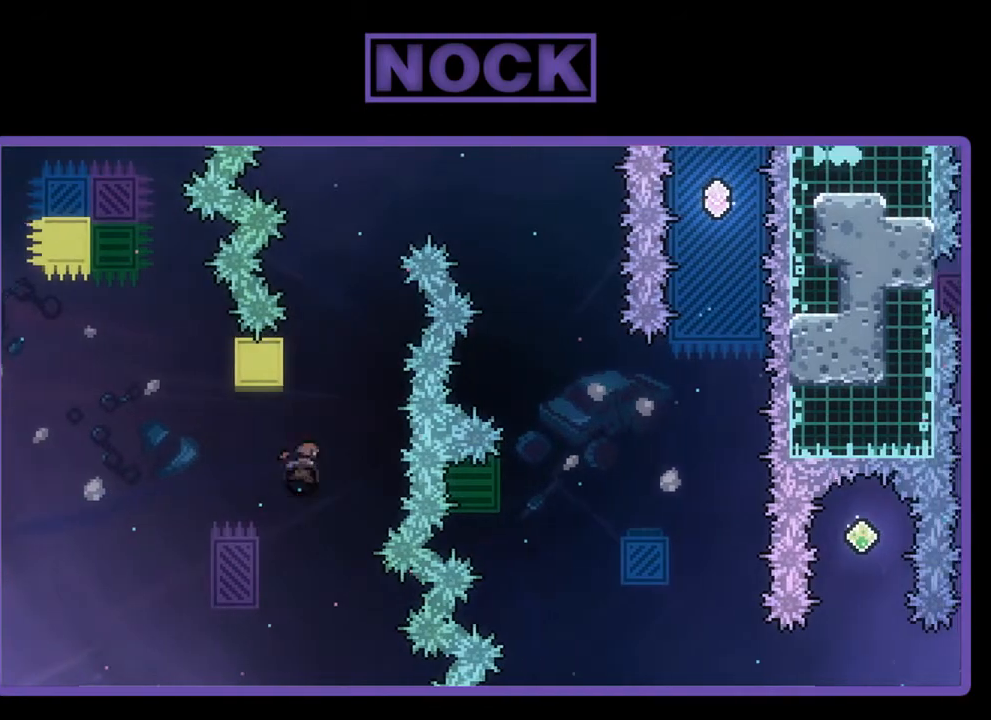
{"buttons": ["CROSS", "R2", "DPAD_UP", "DPAD_RIGHT"], "left_stick": "center", "events": [[67, "CIRCLE", "up"], [133, "CROSS", "down"], [200, "DPAD_RIGHT", "down"]]}
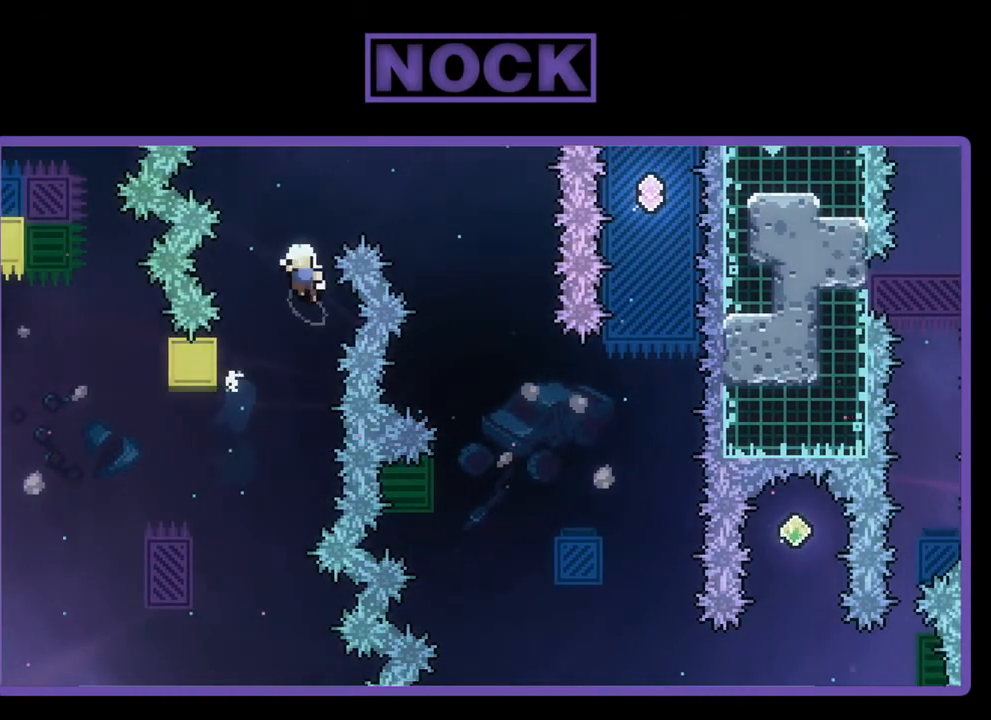
{"buttons": [], "left_stick": "center", "events": [[133, "DPAD_UP", "up"], [267, "DPAD_RIGHT", "up"], [267, "R2", "up"], [300, "CROSS", "up"]]}
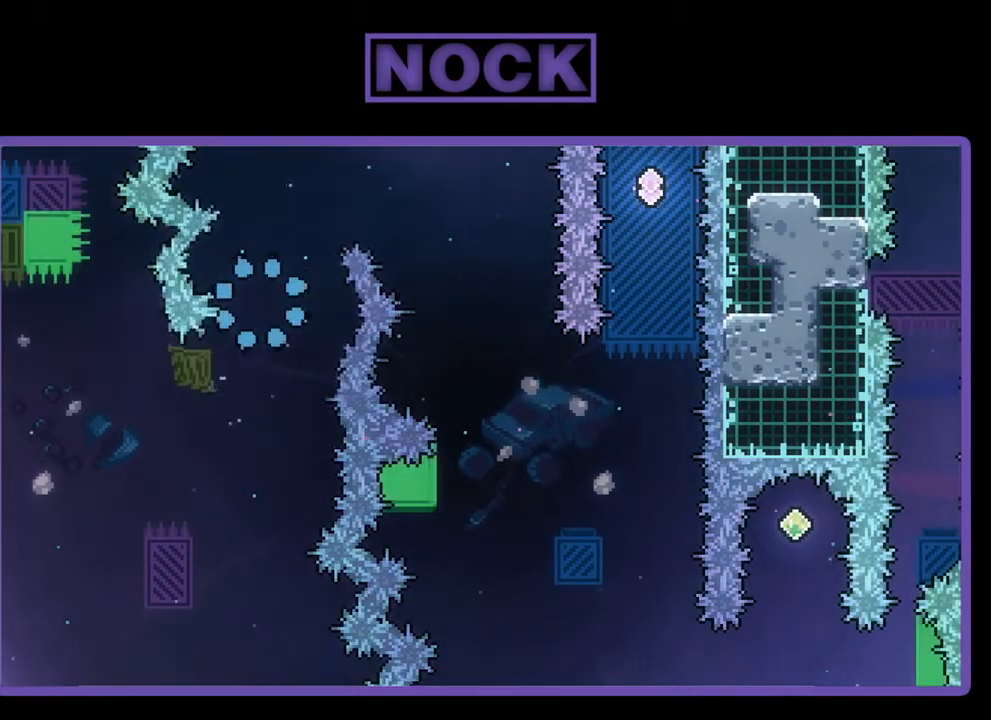
{"buttons": [], "left_stick": "center", "events": []}
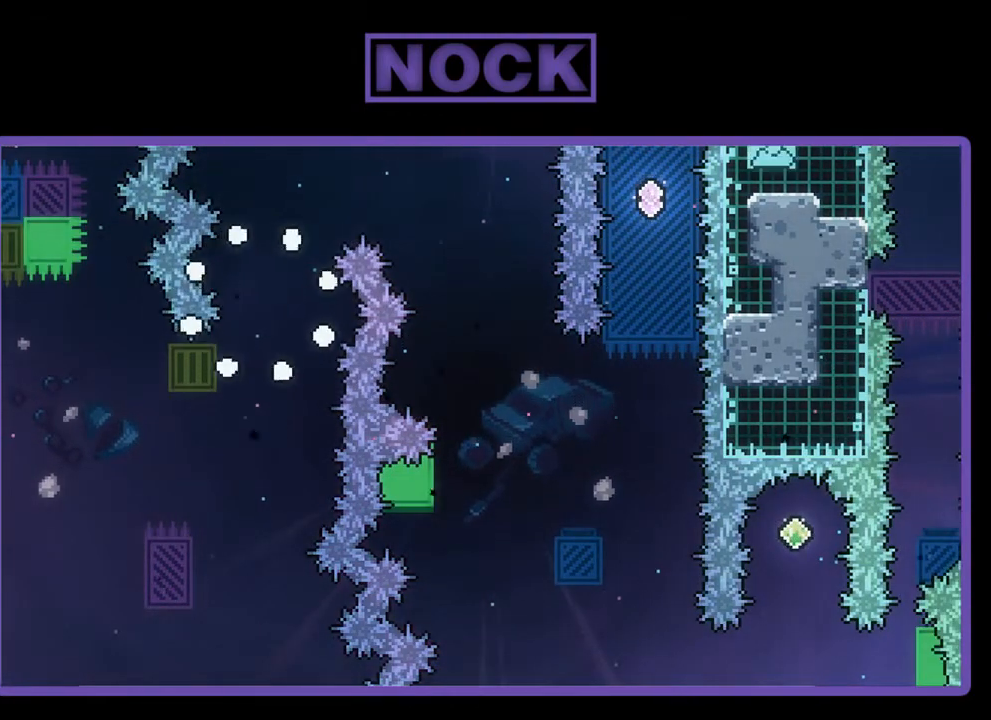
{"buttons": ["R2"], "left_stick": "center", "events": [[333, "R2", "down"]]}
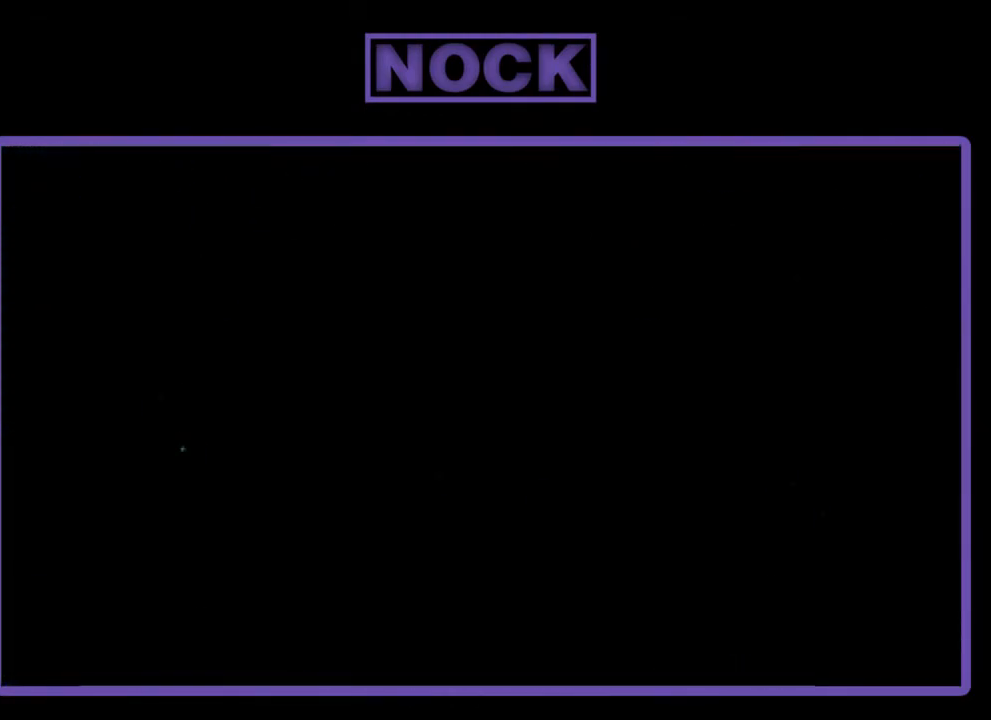
{"buttons": ["R2", "DPAD_RIGHT"], "left_stick": "center", "events": [[200, "DPAD_RIGHT", "down"]]}
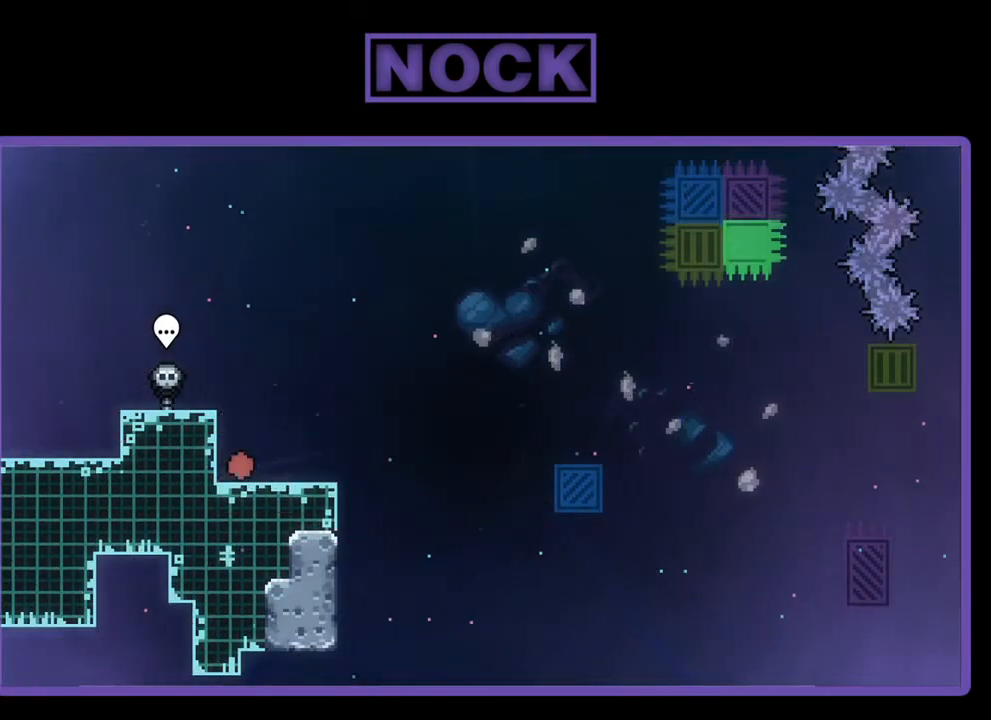
{"buttons": ["CROSS", "R2", "DPAD_RIGHT"], "left_stick": "center", "events": [[467, "CROSS", "down"]]}
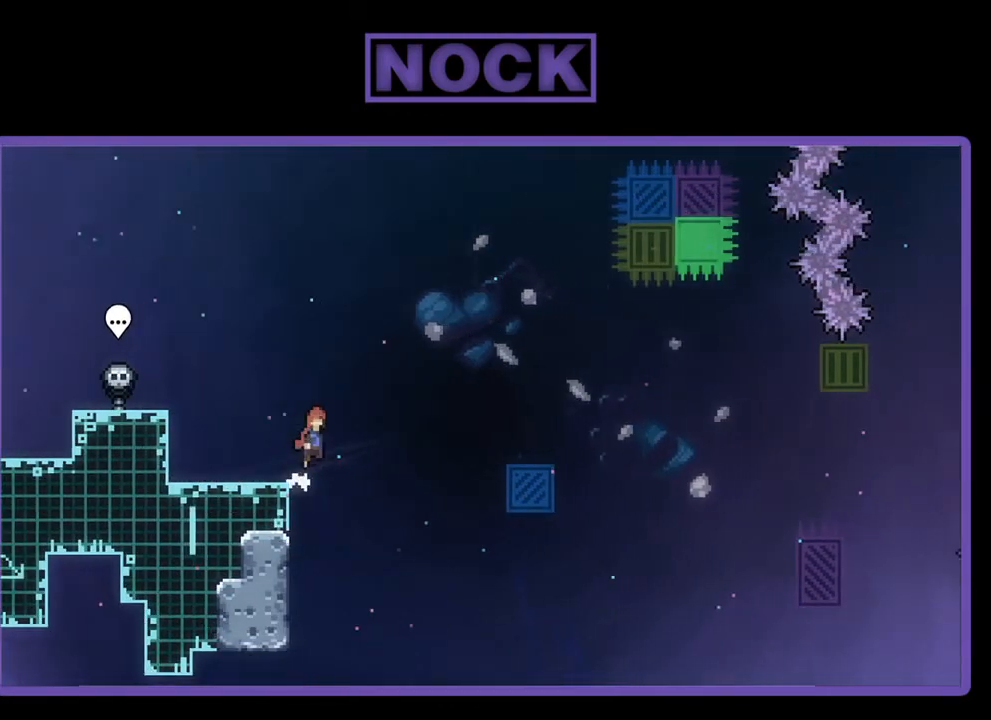
{"buttons": ["CROSS", "R2", "DPAD_RIGHT"], "left_stick": "center", "events": []}
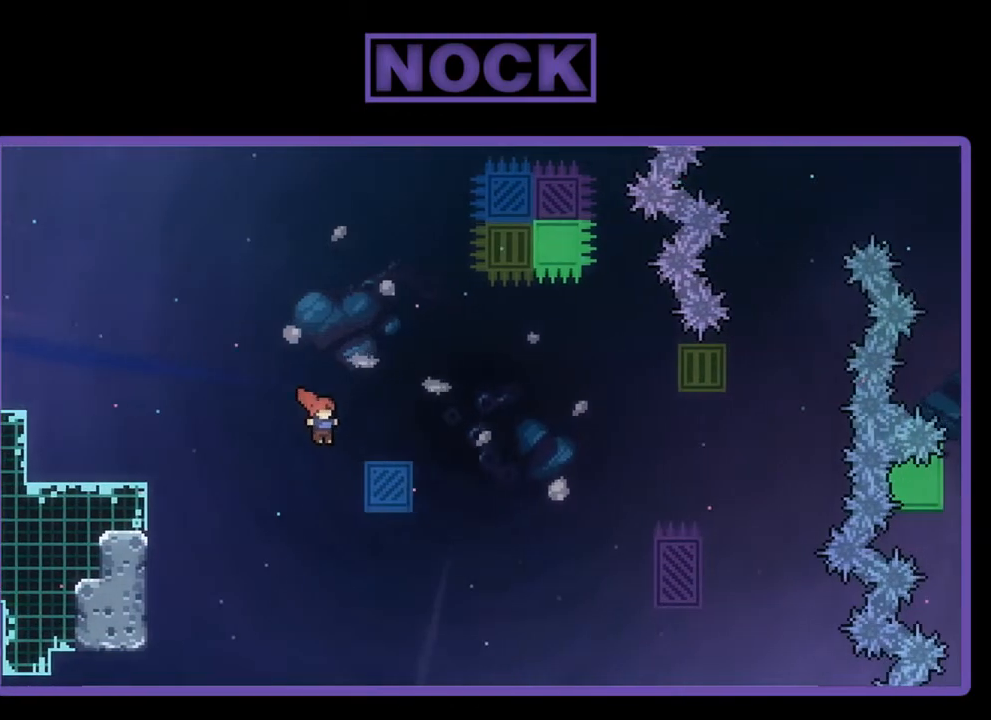
{"buttons": ["R2", "DPAD_UP"], "left_stick": "center", "events": [[200, "DPAD_RIGHT", "up"], [267, "CROSS", "up"], [467, "DPAD_UP", "down"]]}
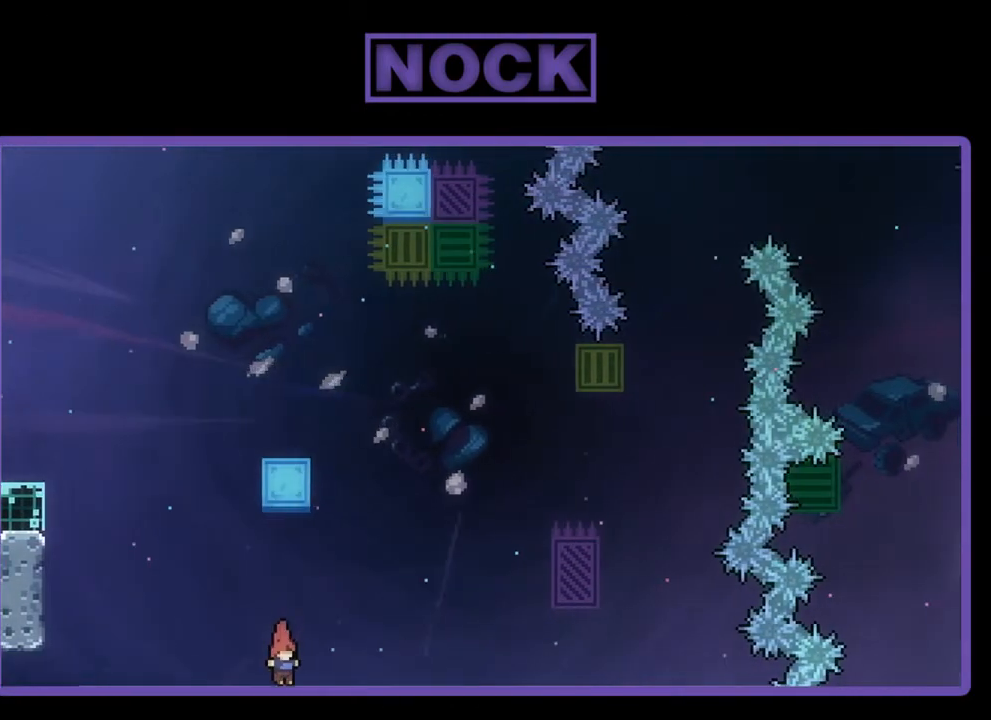
{"buttons": [], "left_stick": "center", "events": [[200, "DPAD_UP", "up"], [200, "R2", "up"]]}
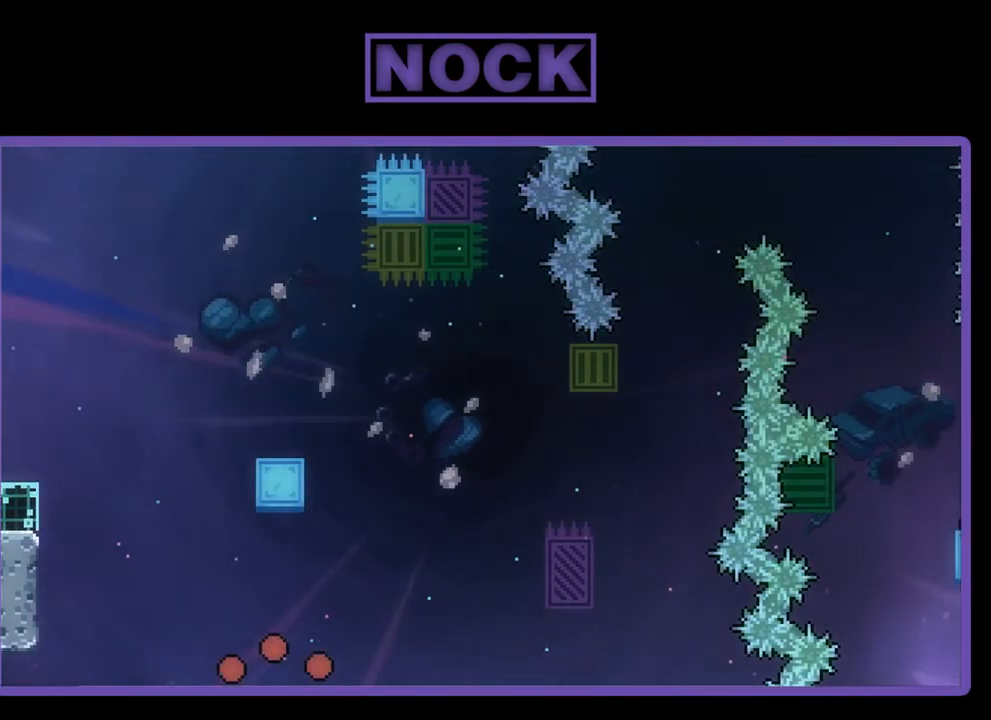
{"buttons": [], "left_stick": "center", "events": []}
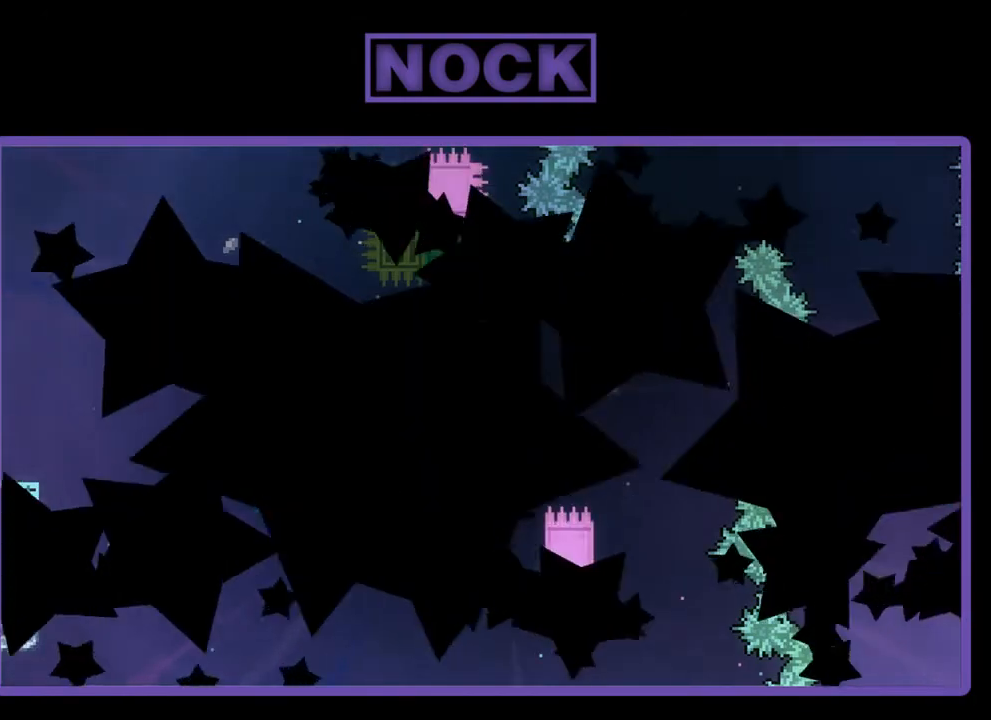
{"buttons": [], "left_stick": "center", "events": []}
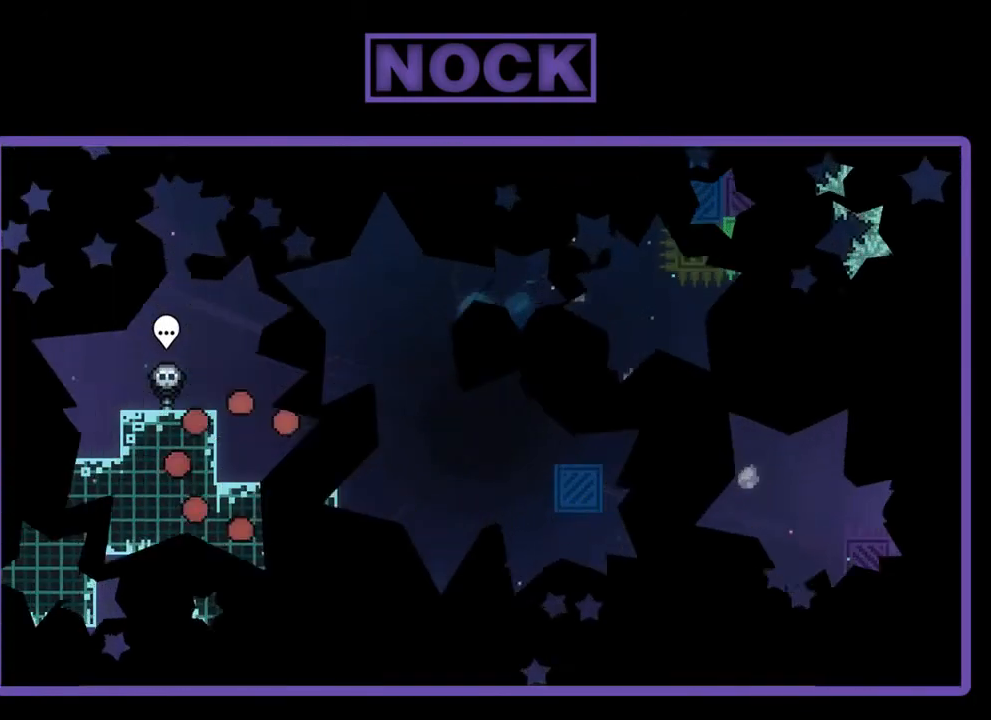
{"buttons": ["R2", "DPAD_RIGHT"], "left_stick": "center", "events": [[67, "R2", "down"], [100, "DPAD_RIGHT", "down"]]}
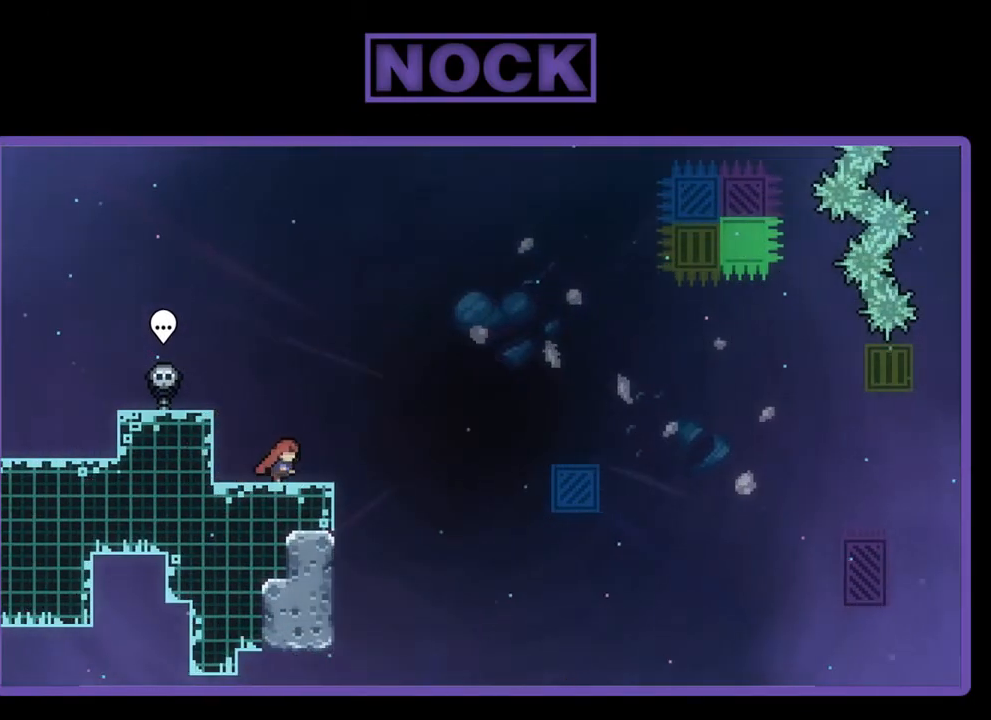
{"buttons": ["CROSS", "R2", "DPAD_RIGHT"], "left_stick": "center", "events": [[267, "CROSS", "down"]]}
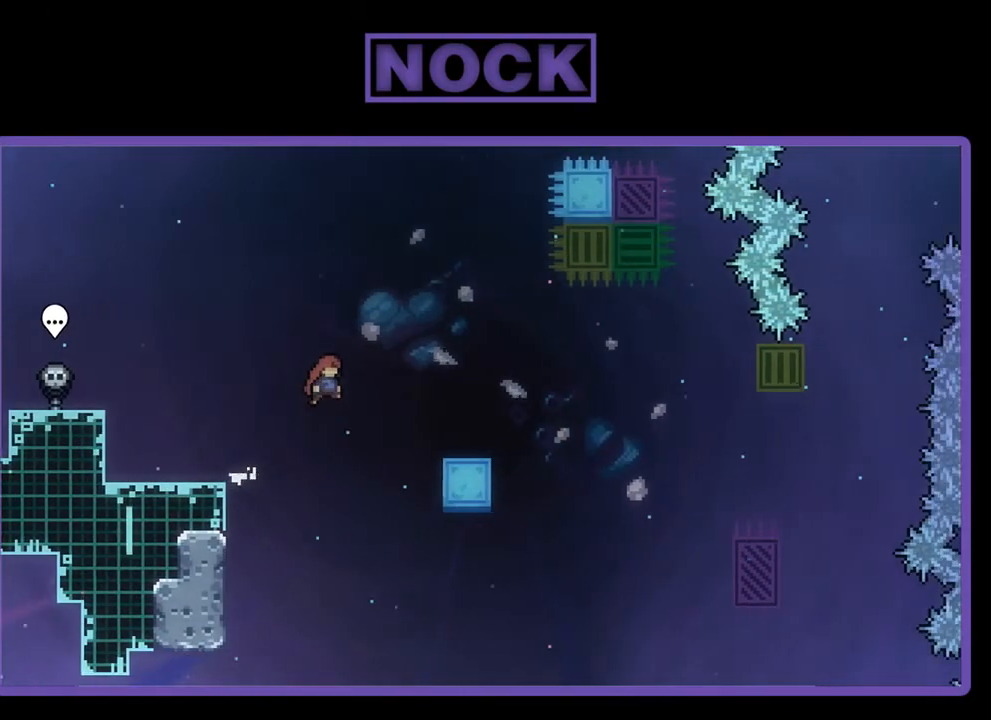
{"buttons": ["R2", "DPAD_RIGHT"], "left_stick": "center", "events": [[300, "CROSS", "up"]]}
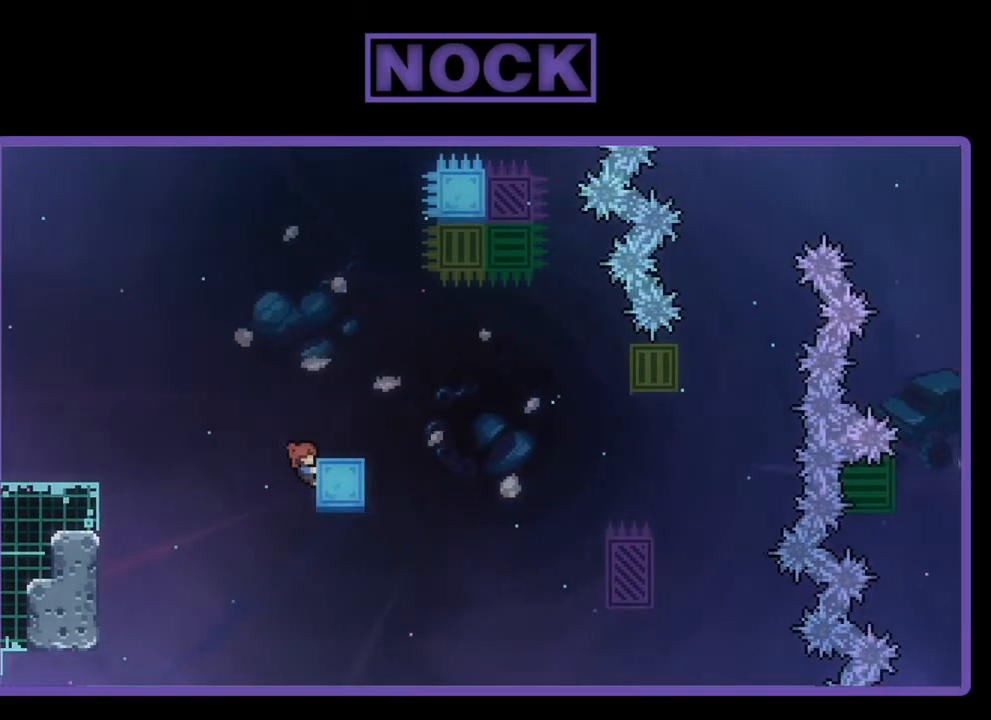
{"buttons": ["R2", "DPAD_RIGHT"], "left_stick": "center", "events": [[67, "DPAD_UP", "down"], [400, "DPAD_UP", "up"]]}
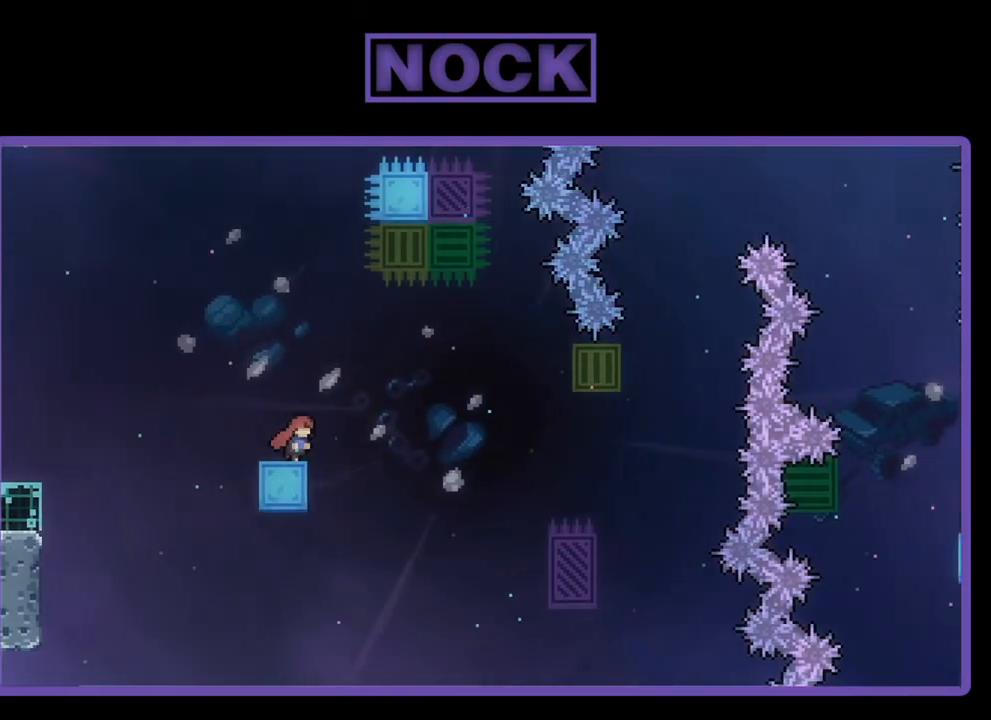
{"buttons": ["R2", "DPAD_RIGHT"], "left_stick": "center", "events": [[67, "CROSS", "down"], [67, "DPAD_DOWN", "down"], [233, "DPAD_DOWN", "up"], [267, "CROSS", "up"]]}
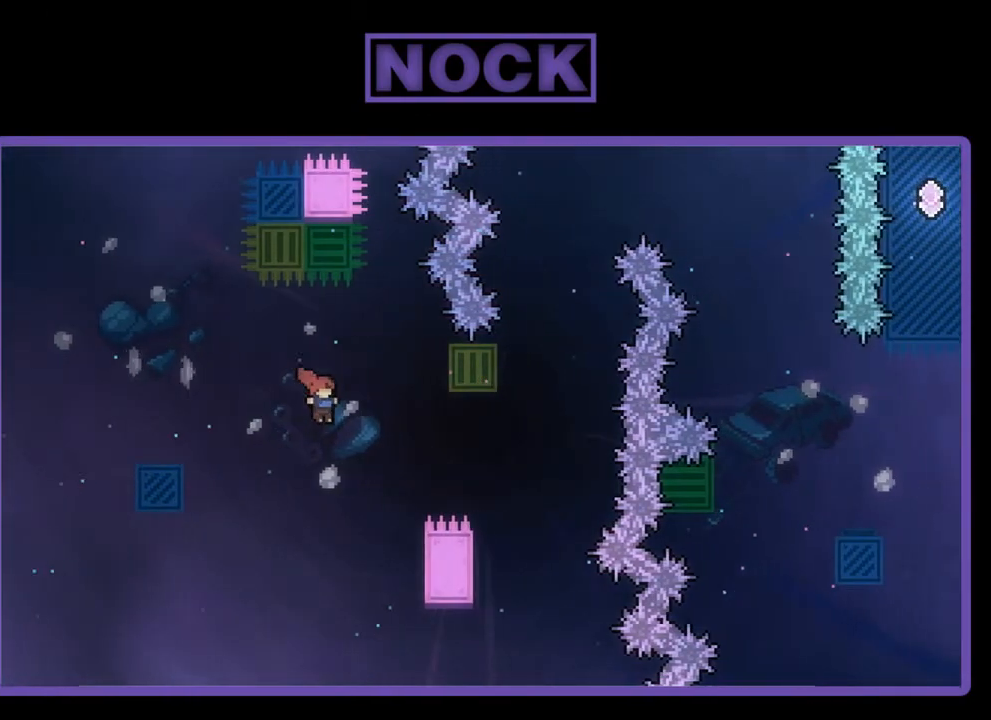
{"buttons": ["R2", "DPAD_UP", "DPAD_RIGHT"], "left_stick": "center", "events": [[500, "DPAD_UP", "down"]]}
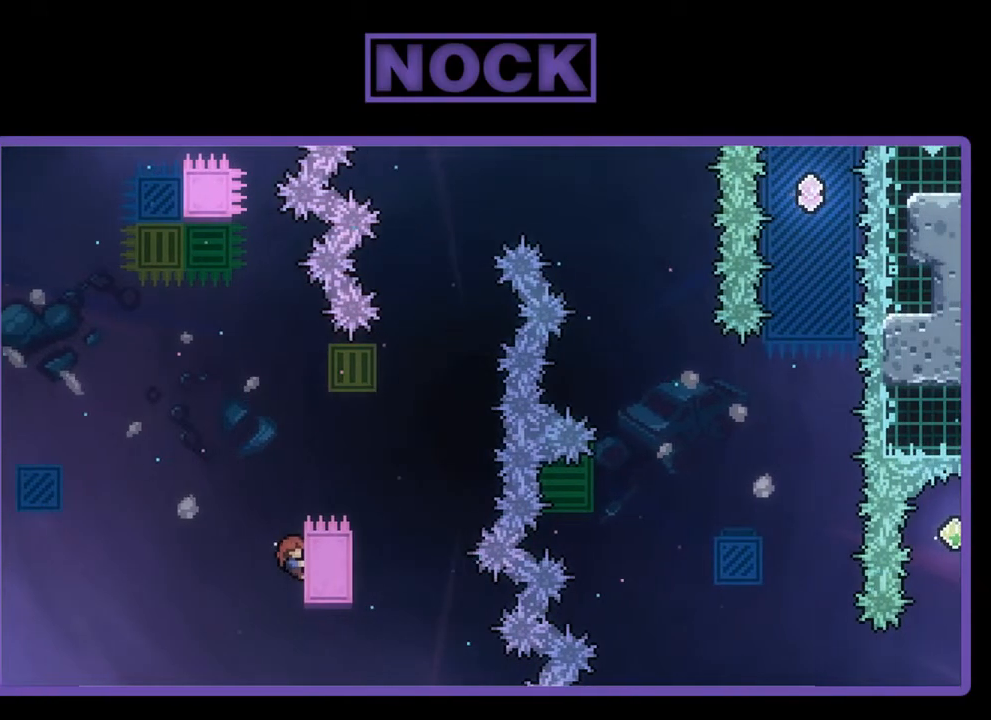
{"buttons": ["CROSS", "R2", "DPAD_RIGHT"], "left_stick": "center", "events": [[33, "DPAD_RIGHT", "up"], [33, "DPAD_UP", "up"], [167, "DPAD_UP", "down"], [367, "DPAD_UP", "up"], [433, "DPAD_RIGHT", "down"], [467, "CROSS", "down"]]}
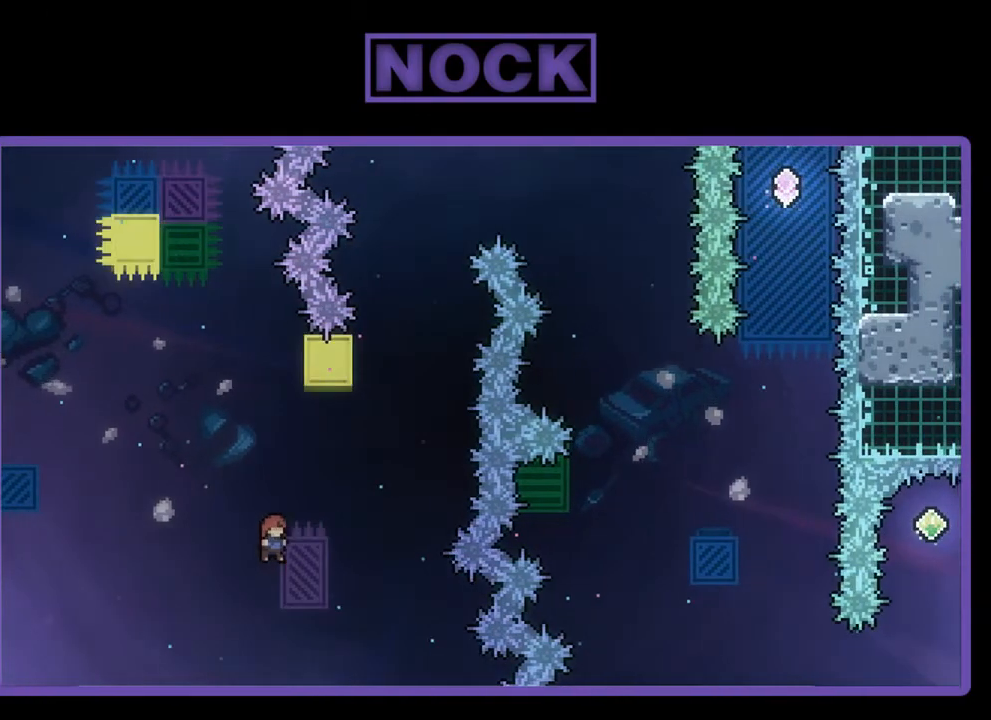
{"buttons": ["R2", "DPAD_UP"], "left_stick": "center", "events": [[333, "CROSS", "up"], [367, "DPAD_RIGHT", "up"], [367, "DPAD_UP", "down"], [467, "CIRCLE", "down"], [500, "CIRCLE", "up"]]}
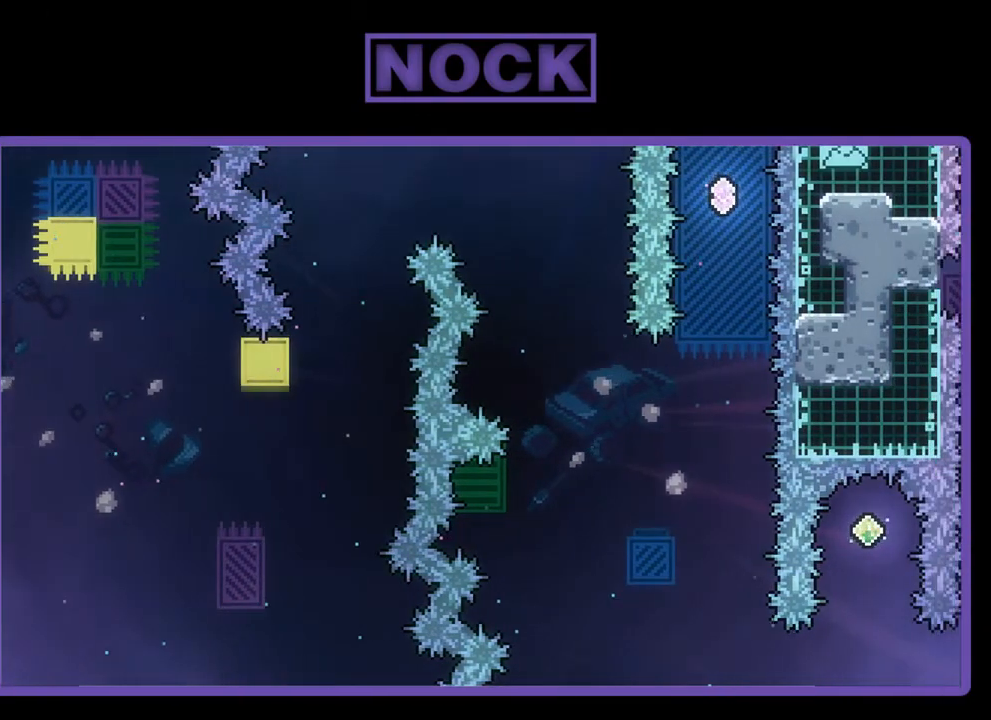
{"buttons": [], "left_stick": "center", "events": [[33, "DPAD_UP", "up"], [133, "R2", "up"]]}
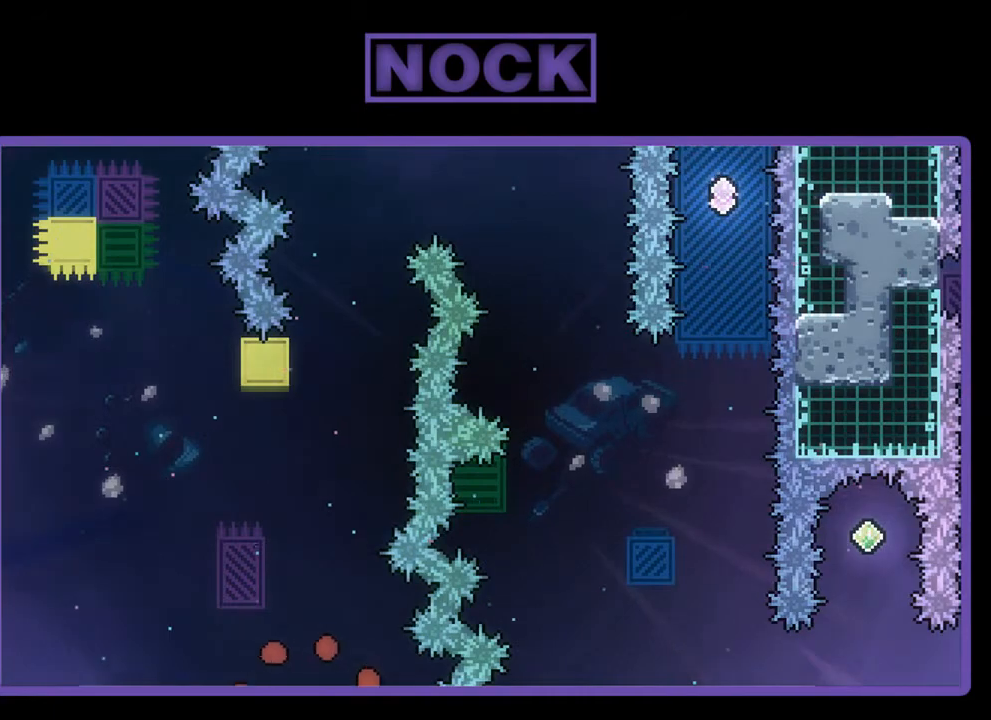
{"buttons": ["R2"], "left_stick": "center", "events": [[233, "R2", "down"]]}
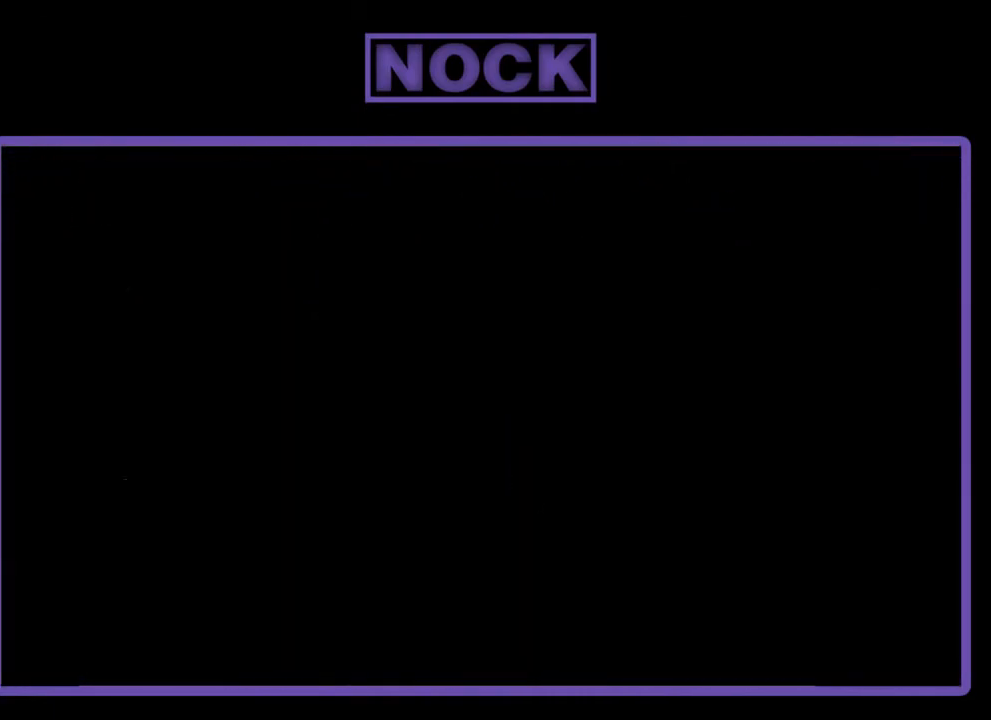
{"buttons": ["R2", "DPAD_RIGHT"], "left_stick": "center", "events": [[233, "DPAD_RIGHT", "down"]]}
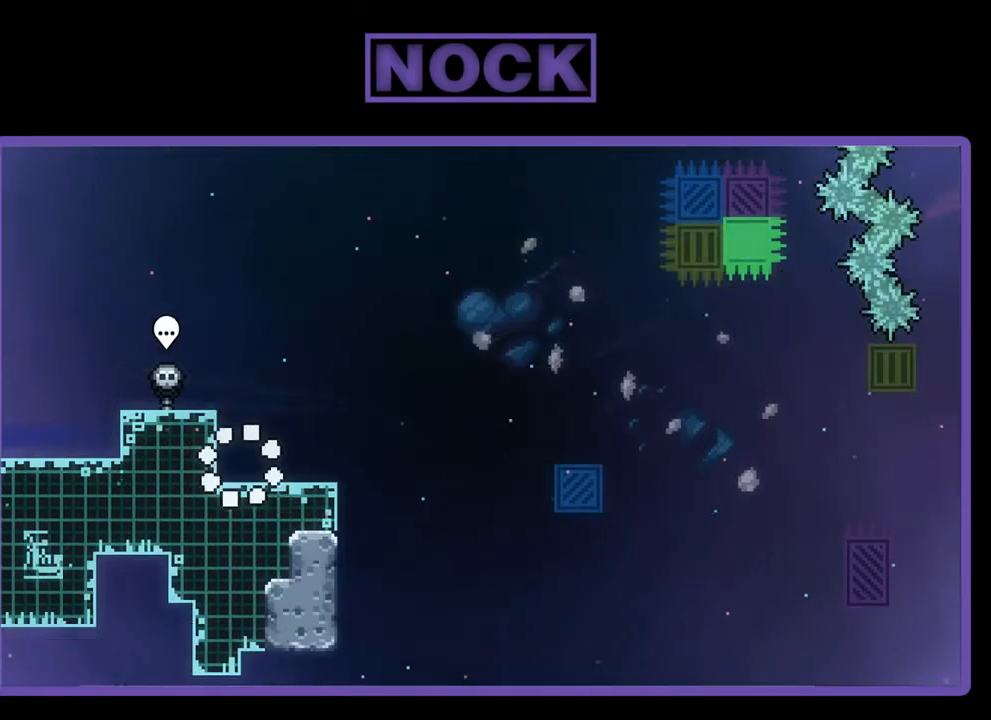
{"buttons": ["R2", "DPAD_RIGHT"], "left_stick": "center", "events": []}
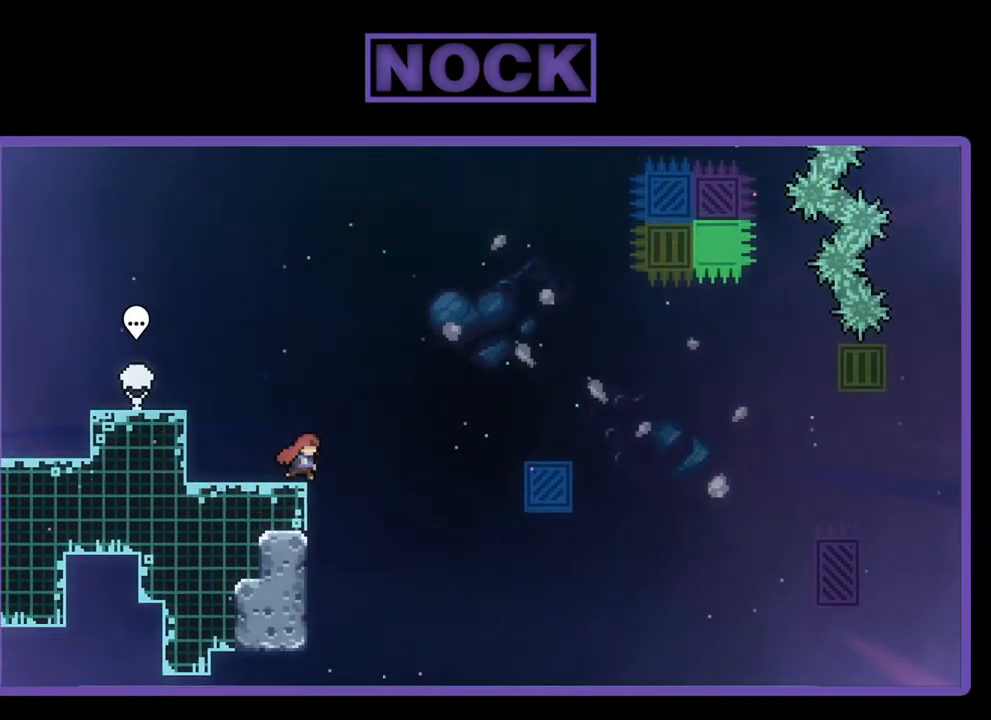
{"buttons": ["R2", "DPAD_RIGHT"], "left_stick": "center", "events": [[67, "CROSS", "down"], [500, "CROSS", "up"]]}
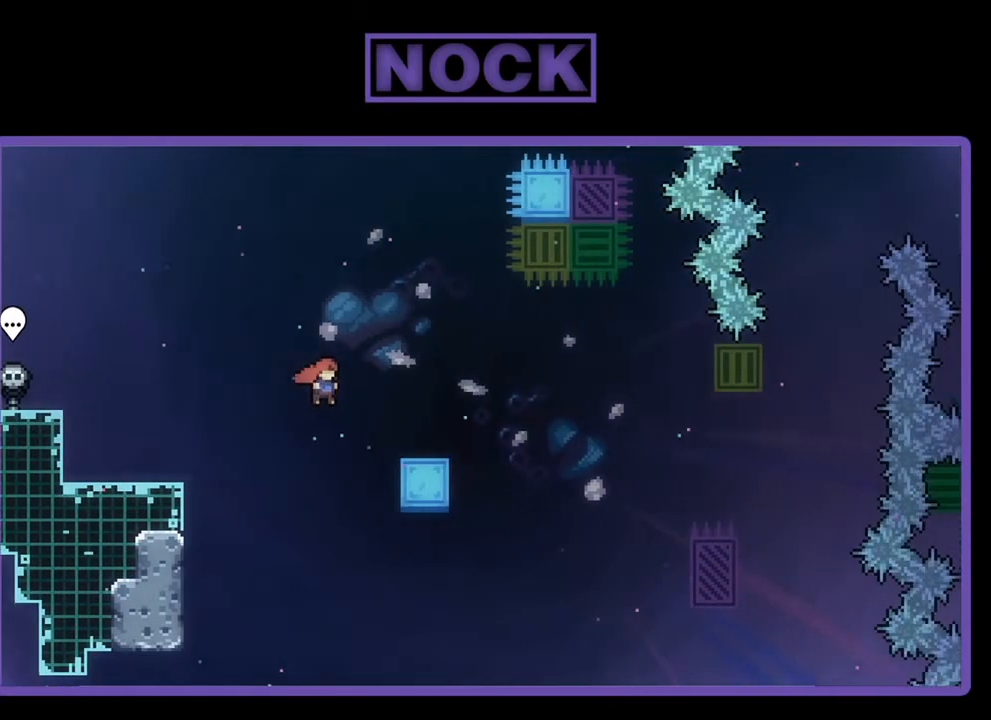
{"buttons": ["R2", "DPAD_RIGHT"], "left_stick": "center", "events": [[333, "CROSS", "down"], [467, "CROSS", "up"]]}
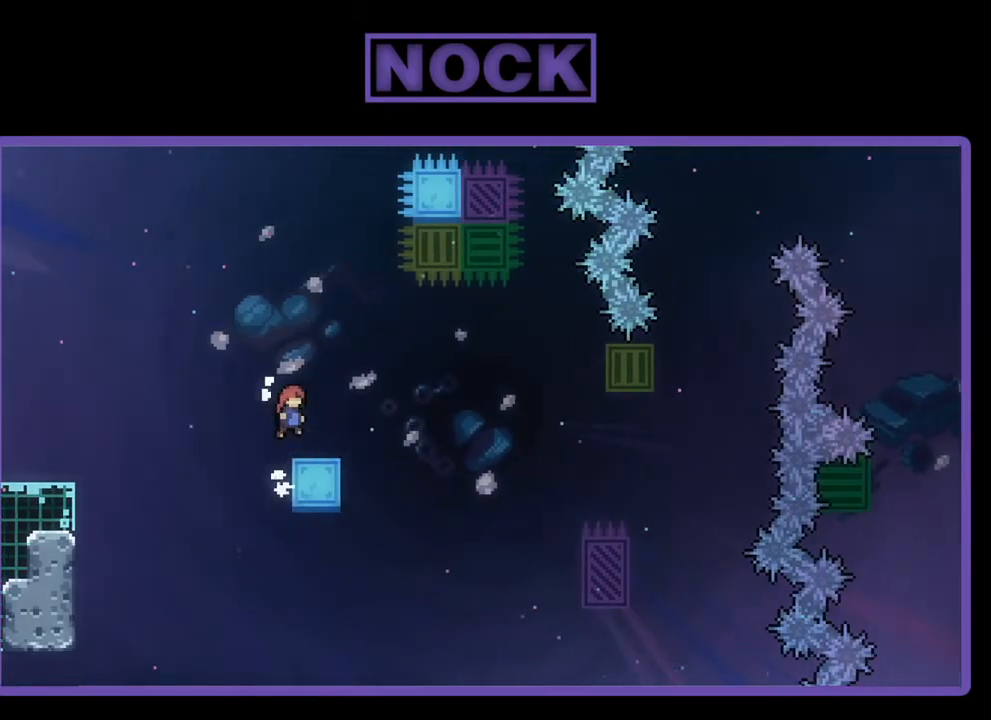
{"buttons": ["CROSS", "R2", "DPAD_RIGHT"], "left_stick": "center", "events": [[200, "DPAD_RIGHT", "up"], [333, "CROSS", "down"], [367, "DPAD_RIGHT", "down"]]}